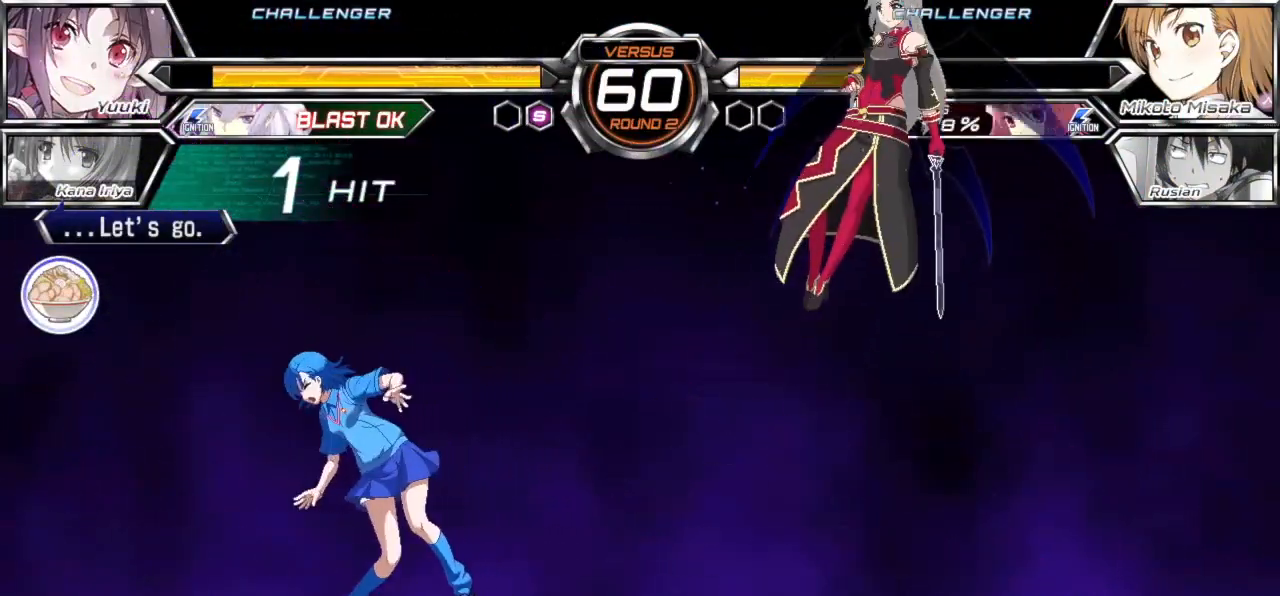
Gameplay with a controller (arcade stick); each line is a JSON object with the inputs held at the frame after it (dt_ms = milliseconds from this image to that frame). "events" lists button and stick changes between this image and that frame as [ms after this image, input, new state], when the widget could be followed in between. Not read: L3 R3.
{"dt_ms": 500, "buttons": [], "left_stick": "center", "events": [[200, "left_stick", "up-right"], [350, "left_stick", "center"]]}
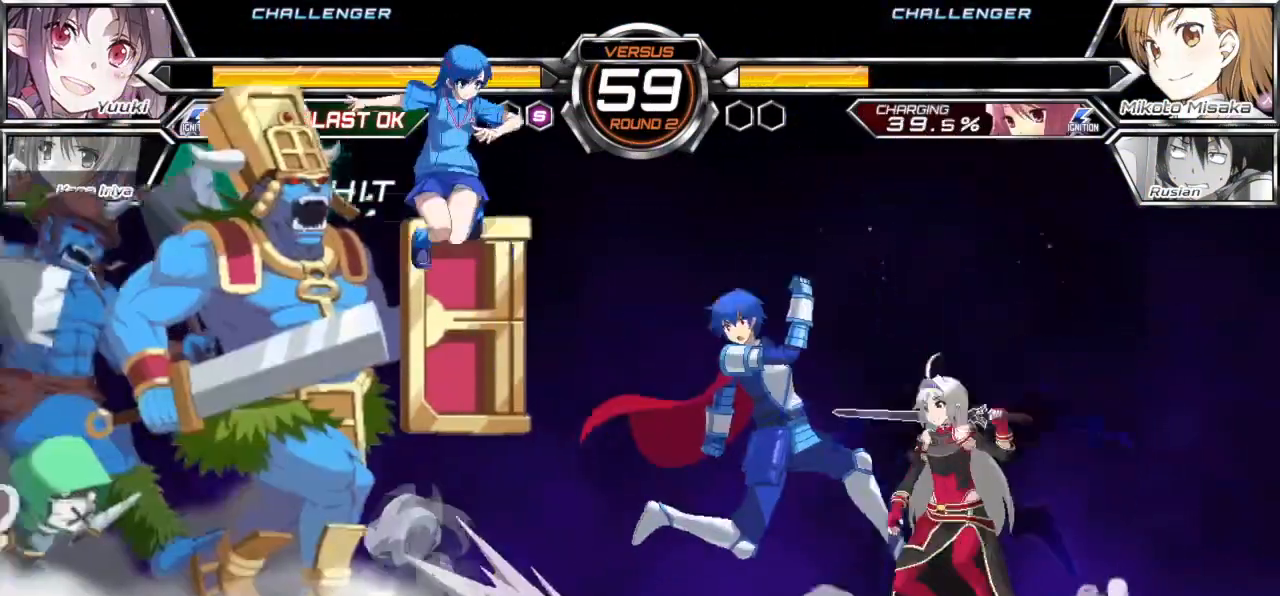
{"dt_ms": 500, "buttons": [], "left_stick": "center", "events": []}
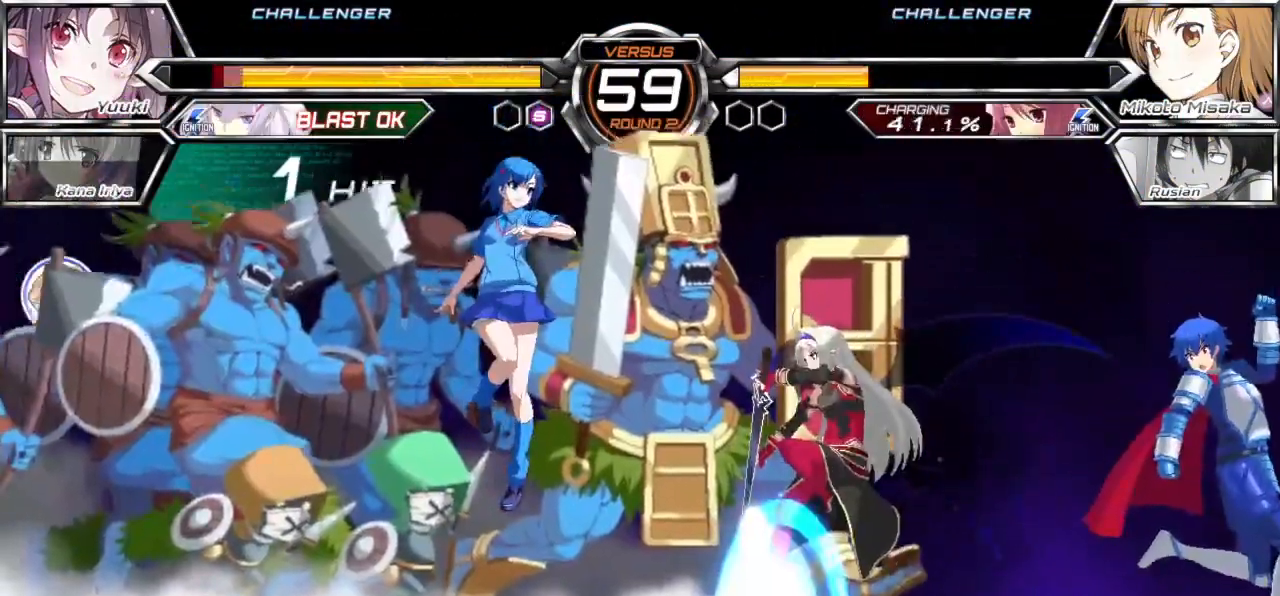
{"dt_ms": 500, "buttons": [], "left_stick": "center", "events": []}
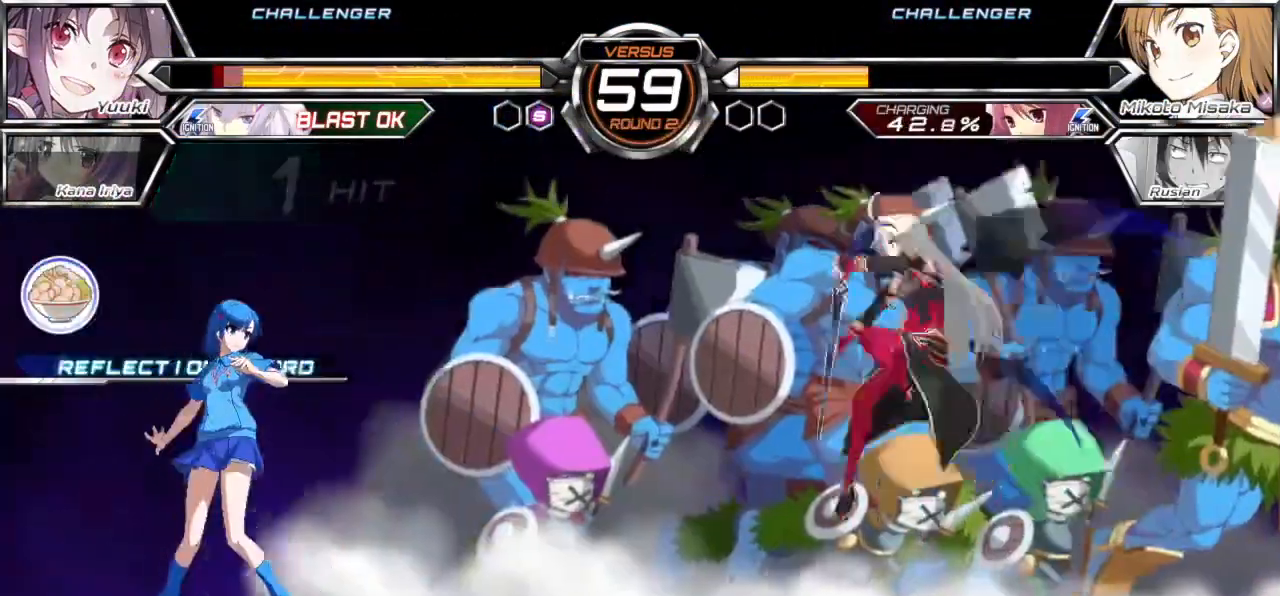
{"dt_ms": 500, "buttons": [], "left_stick": "center", "events": []}
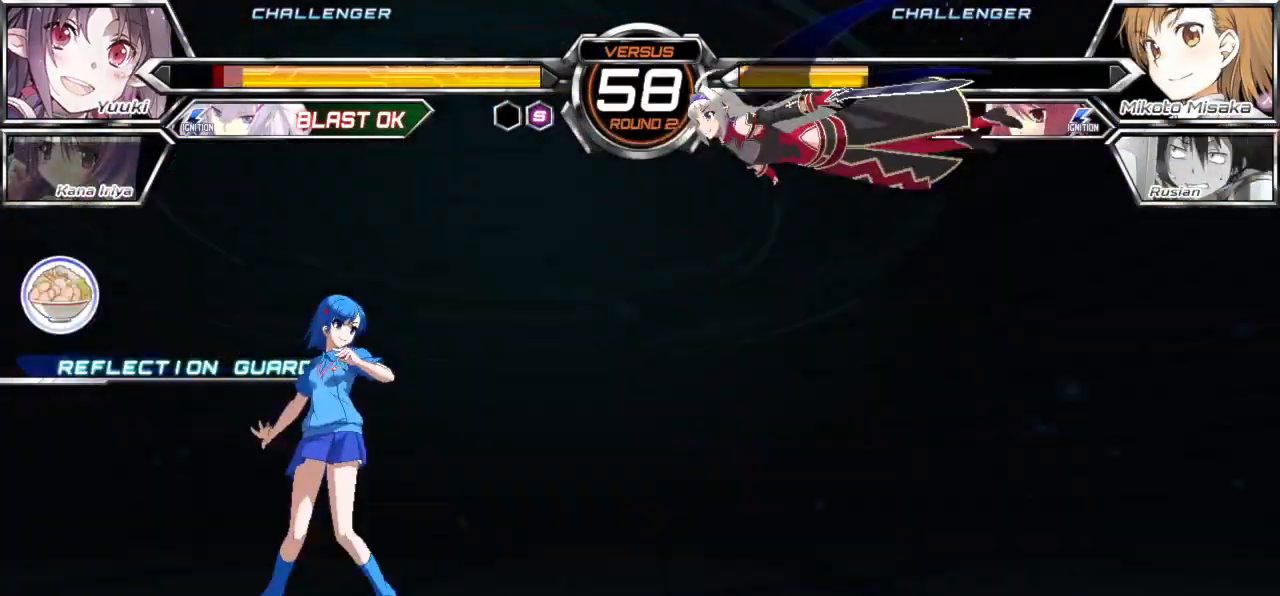
{"dt_ms": 500, "buttons": [], "left_stick": "center", "events": [[17, "TRIANGLE", "down"], [100, "TRIANGLE", "up"], [250, "left_stick", "down"], [383, "left_stick", "center"]]}
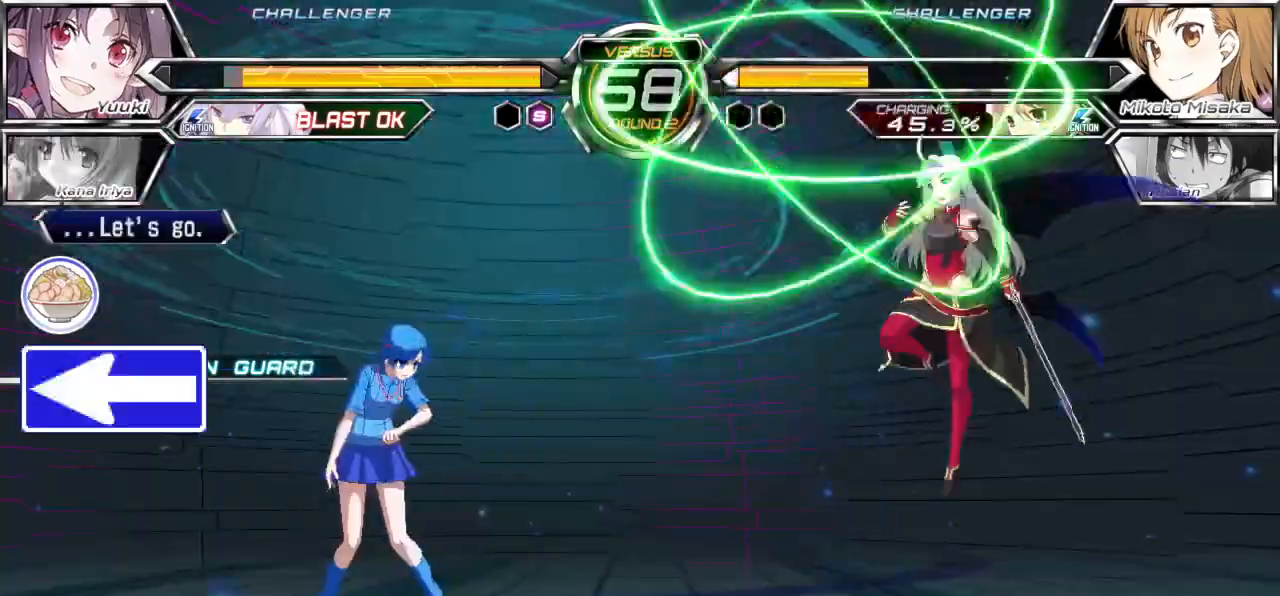
{"dt_ms": 500, "buttons": [], "left_stick": "down-left", "events": [[183, "left_stick", "down-left"]]}
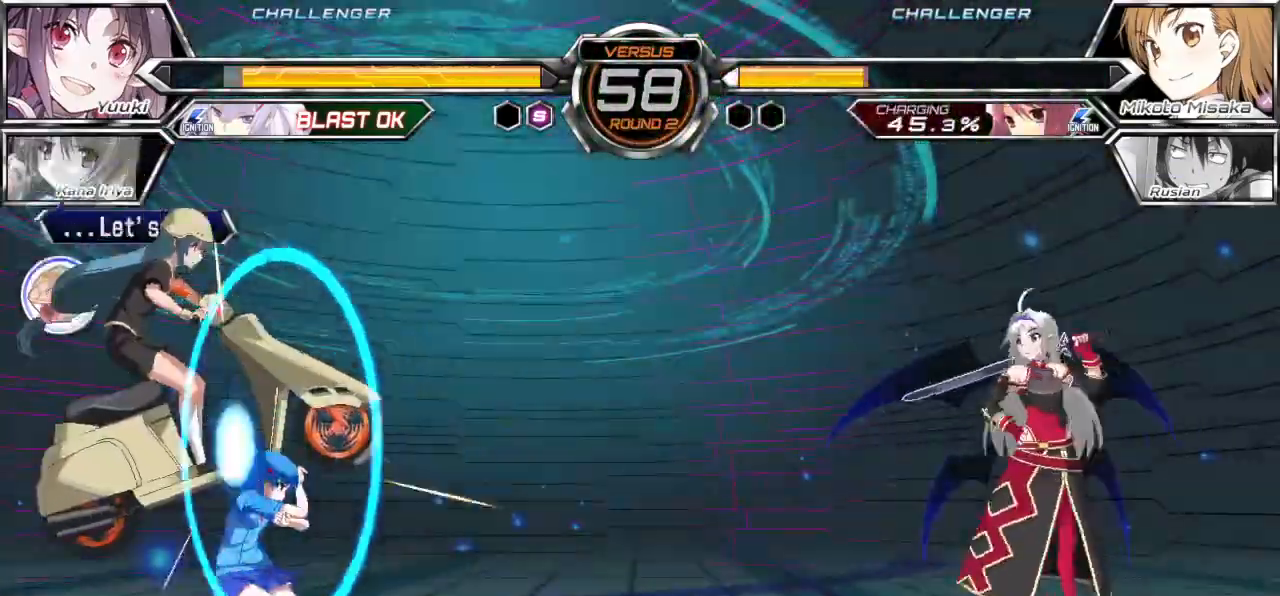
{"dt_ms": 500, "buttons": ["CROSS", "SQUARE"], "left_stick": "center", "events": [[117, "left_stick", "center"], [333, "left_stick", "down"], [483, "CROSS", "down"], [483, "SQUARE", "down"], [483, "left_stick", "center"]]}
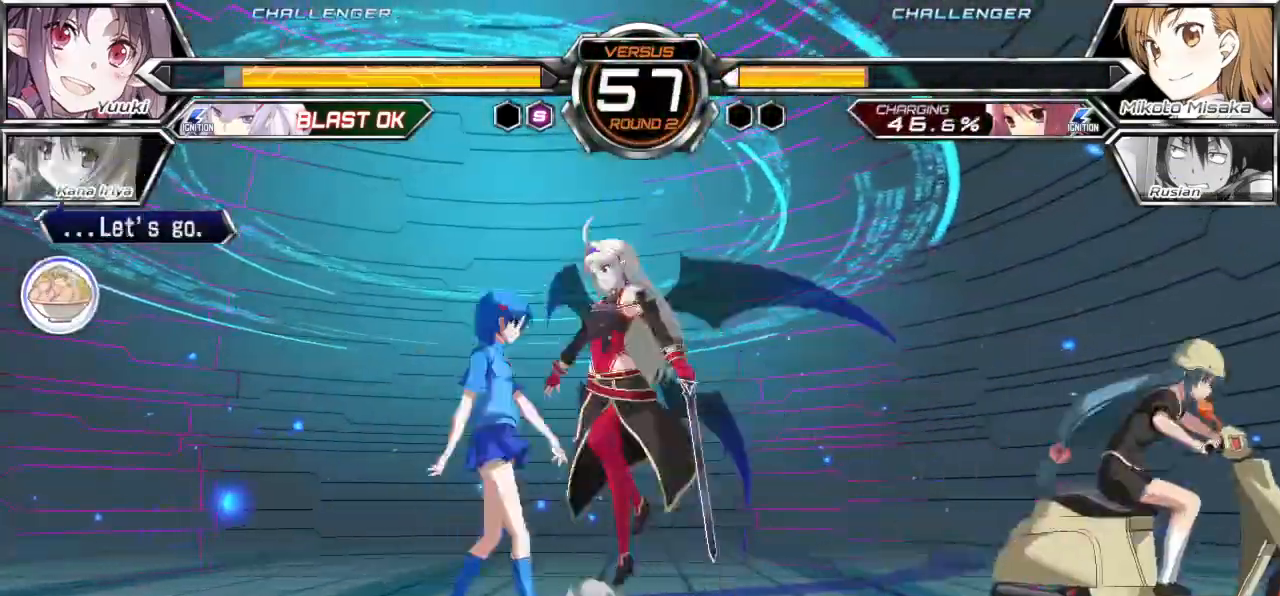
{"dt_ms": 500, "buttons": [], "left_stick": "left", "events": [[50, "CROSS", "up"], [50, "SQUARE", "up"], [333, "left_stick", "left"]]}
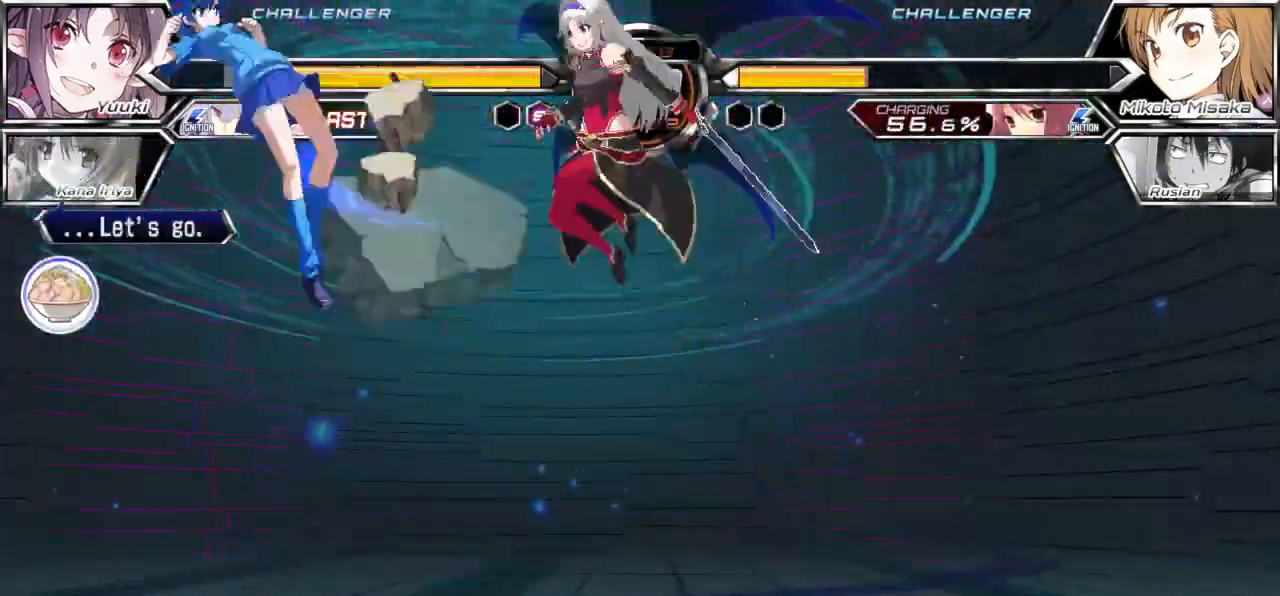
{"dt_ms": 500, "buttons": [], "left_stick": "up-left", "events": [[100, "left_stick", "center"], [233, "left_stick", "down"], [350, "left_stick", "center"], [483, "left_stick", "up-left"]]}
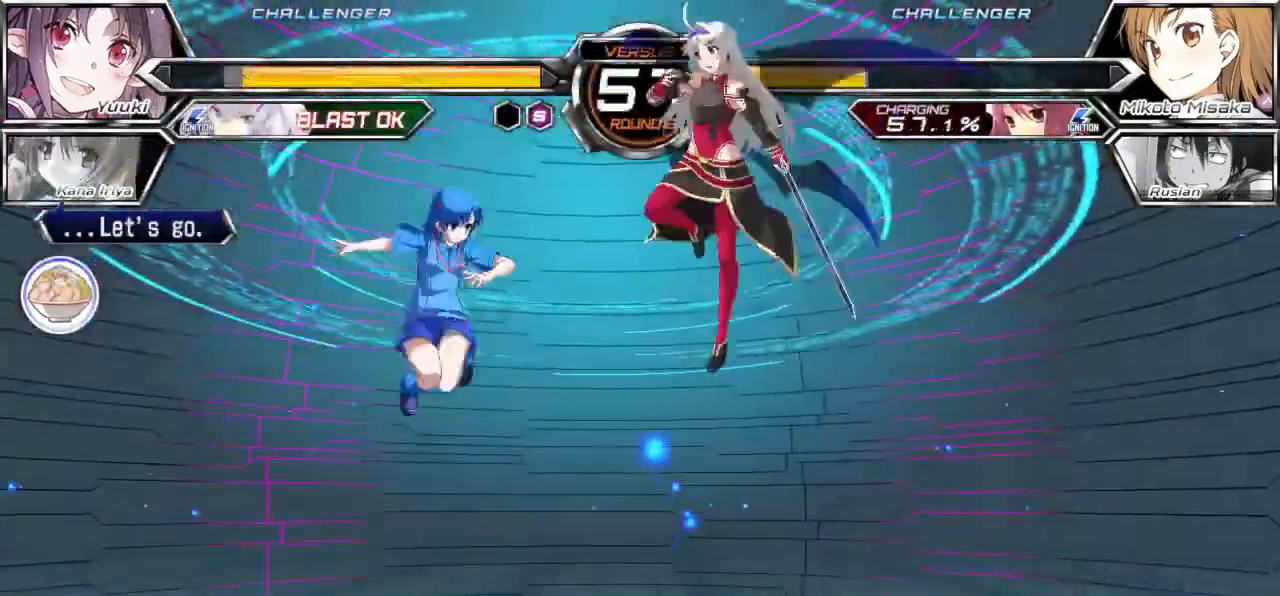
{"dt_ms": 500, "buttons": [], "left_stick": "left", "events": [[50, "left_stick", "left"]]}
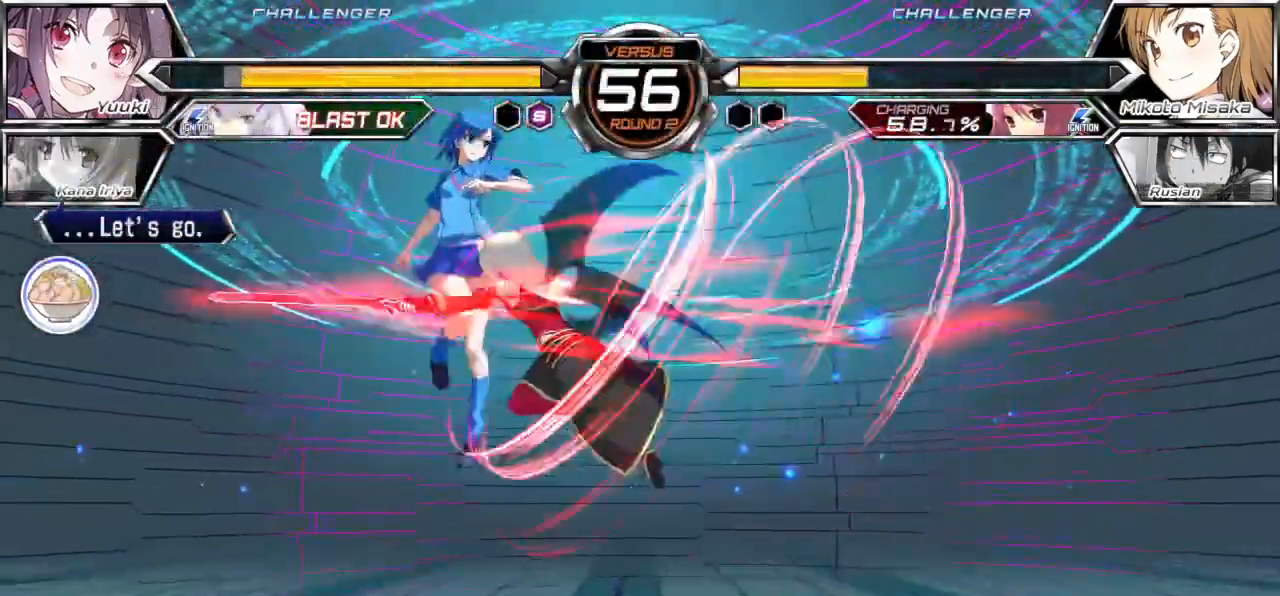
{"dt_ms": 500, "buttons": [], "left_stick": "left"}
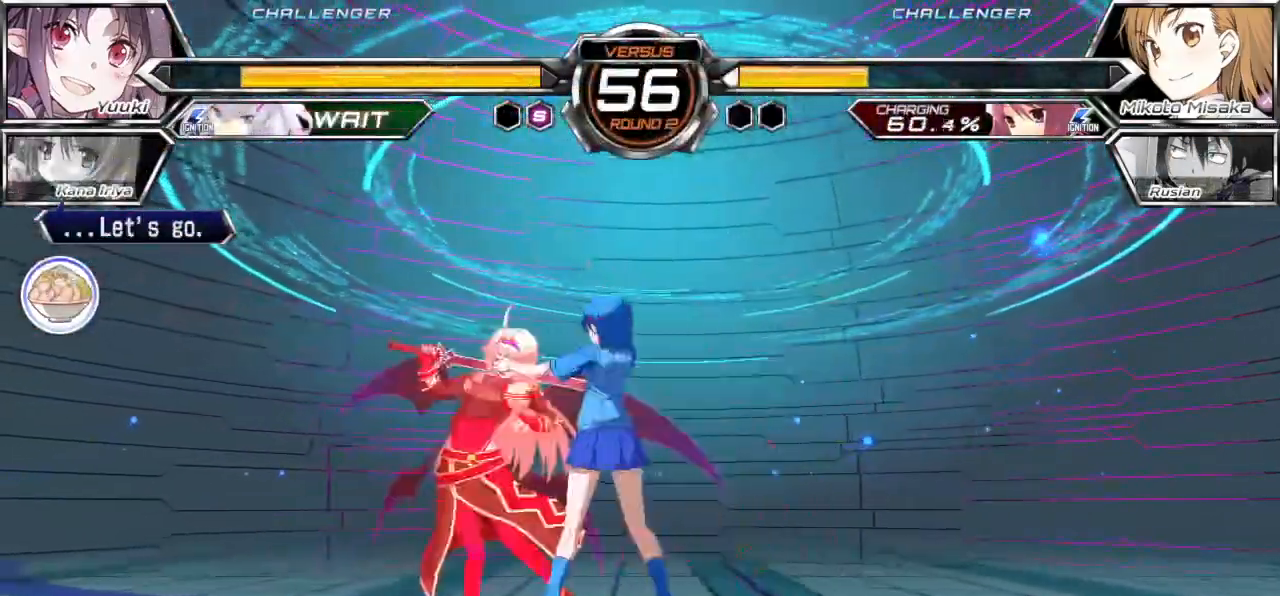
{"dt_ms": 500, "buttons": [], "left_stick": "center", "events": [[100, "left_stick", "center"]]}
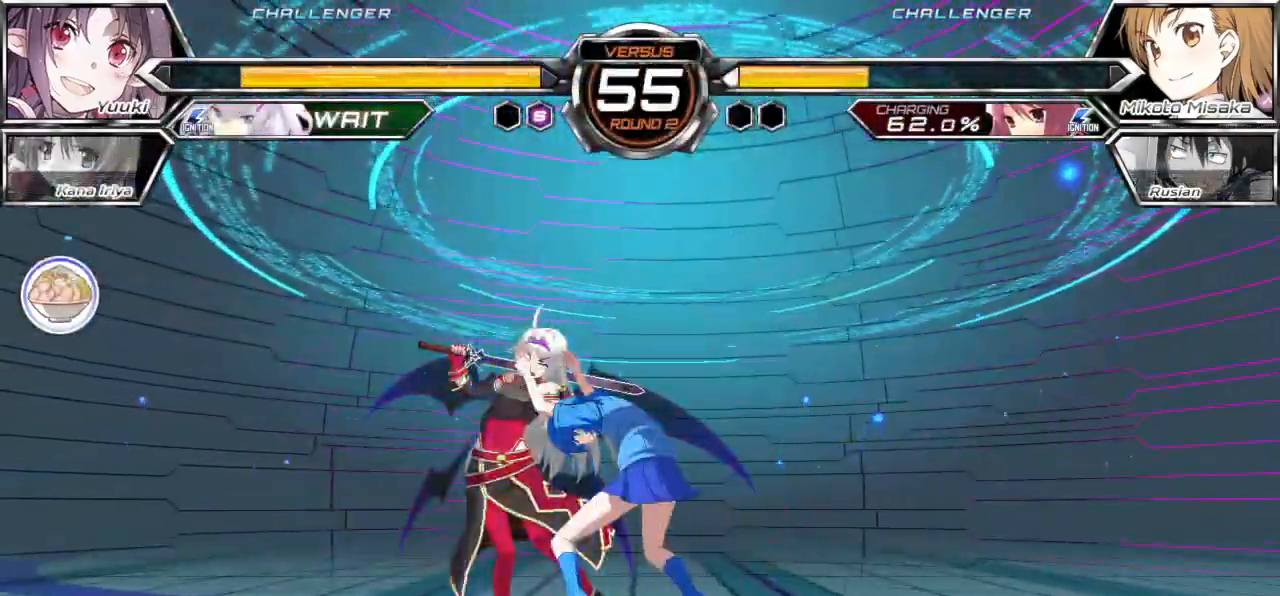
{"dt_ms": 500, "buttons": [], "left_stick": "left"}
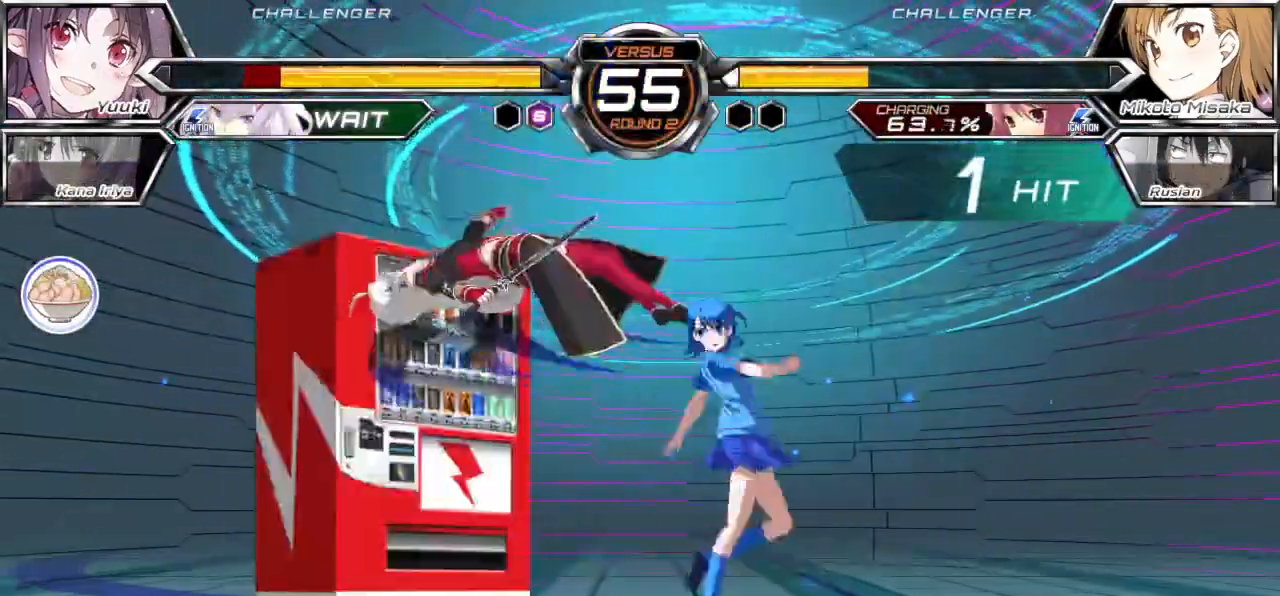
{"dt_ms": 1000, "buttons": [], "left_stick": "center"}
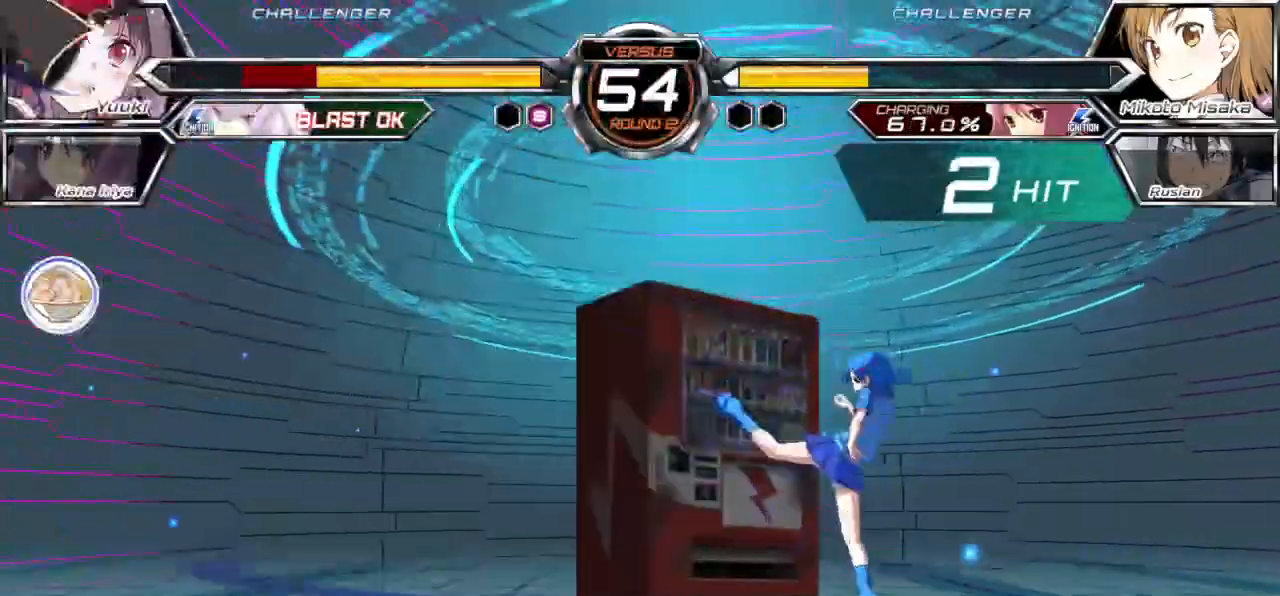
{"dt_ms": 500, "buttons": [], "left_stick": "left", "events": [[350, "left_stick", "left"], [433, "left_stick", "center"], [500, "left_stick", "left"]]}
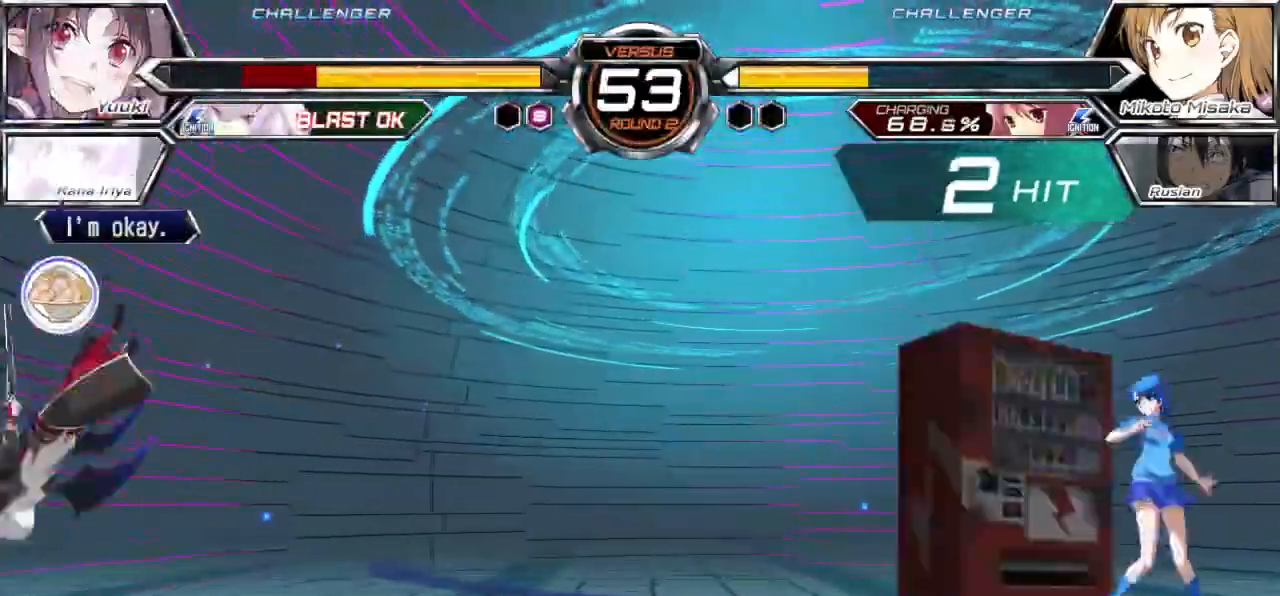
{"dt_ms": 500, "buttons": [], "left_stick": "left", "events": []}
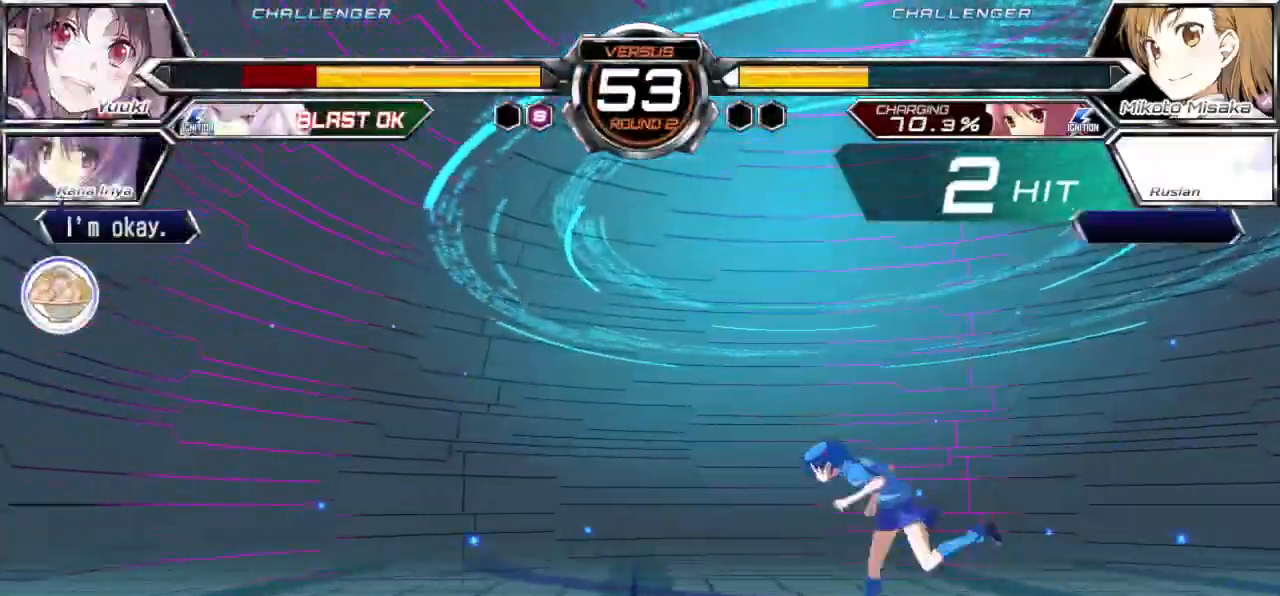
{"dt_ms": 500, "buttons": [], "left_stick": "right", "events": [[150, "R1", "down"], [233, "R1", "up"], [267, "left_stick", "center"], [317, "left_stick", "right"], [367, "TRIANGLE", "down"], [433, "TRIANGLE", "up"]]}
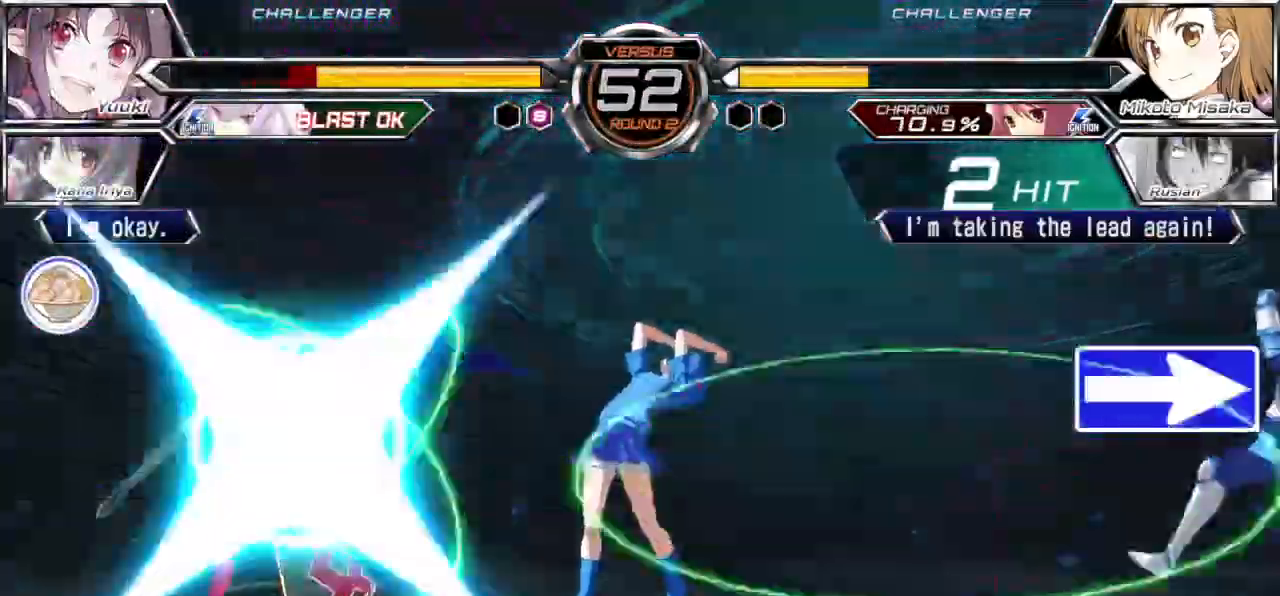
{"dt_ms": 500, "buttons": [], "left_stick": "down-right", "events": [[17, "left_stick", "down-right"], [167, "TRIANGLE", "down"], [317, "TRIANGLE", "up"]]}
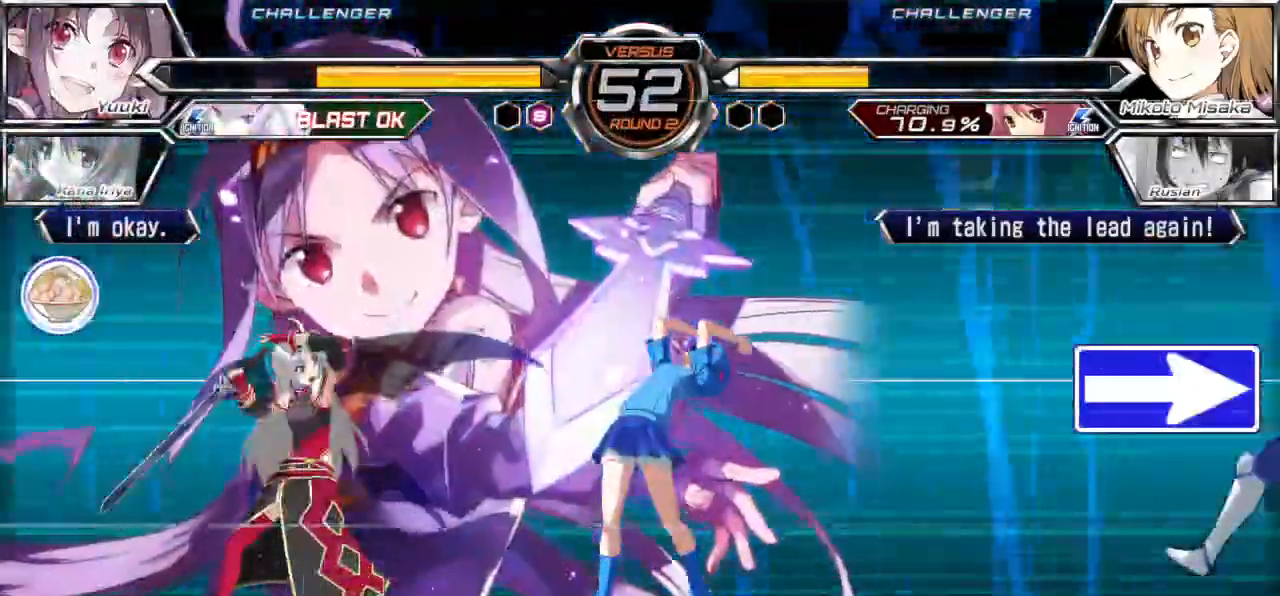
{"dt_ms": 500, "buttons": [], "left_stick": "center", "events": [[333, "left_stick", "center"]]}